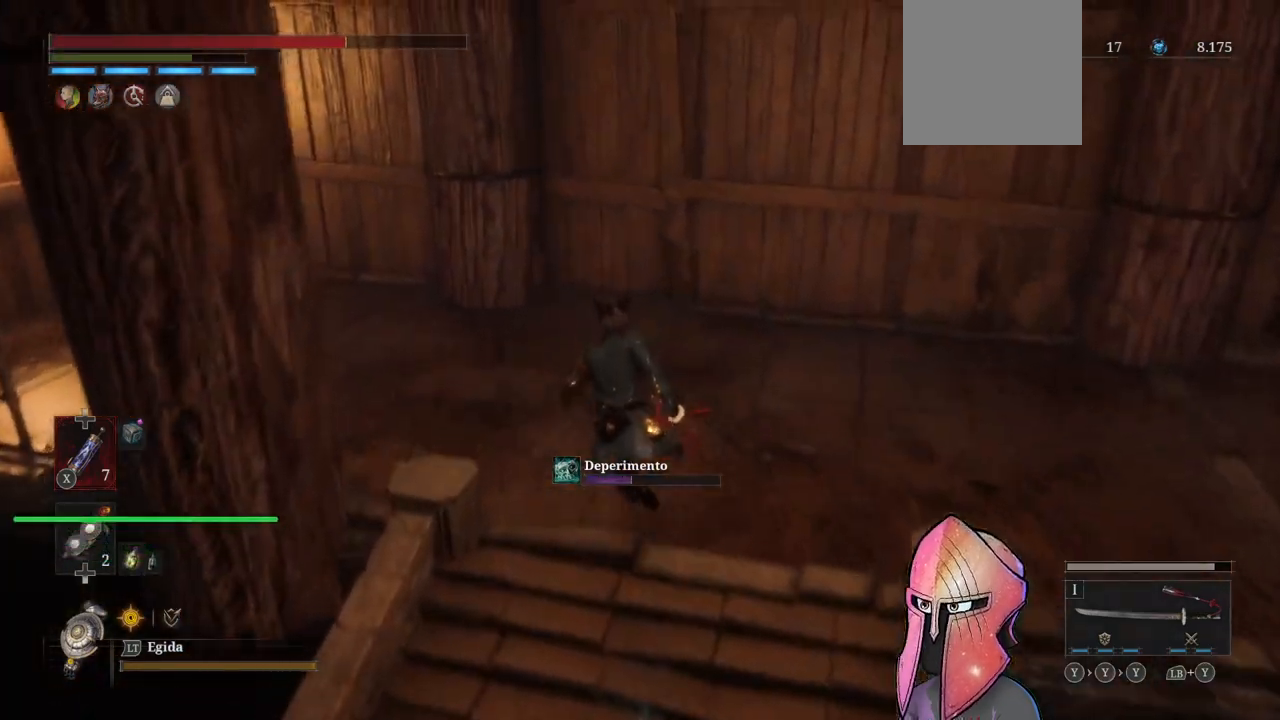
Gameplay with a controller (Xbox layout); each line is a JSON object with the inputs held at the frame after it. "events" lists button and stick changes between this image and that frame as [ms after this image, input, new state], when the widget could be followed in between.
{"buttons": [], "left_stick": "up", "right_stick": "left", "events": [[33, "right_stick", "left"], [300, "right_stick", "center"], [483, "right_stick", "left"]]}
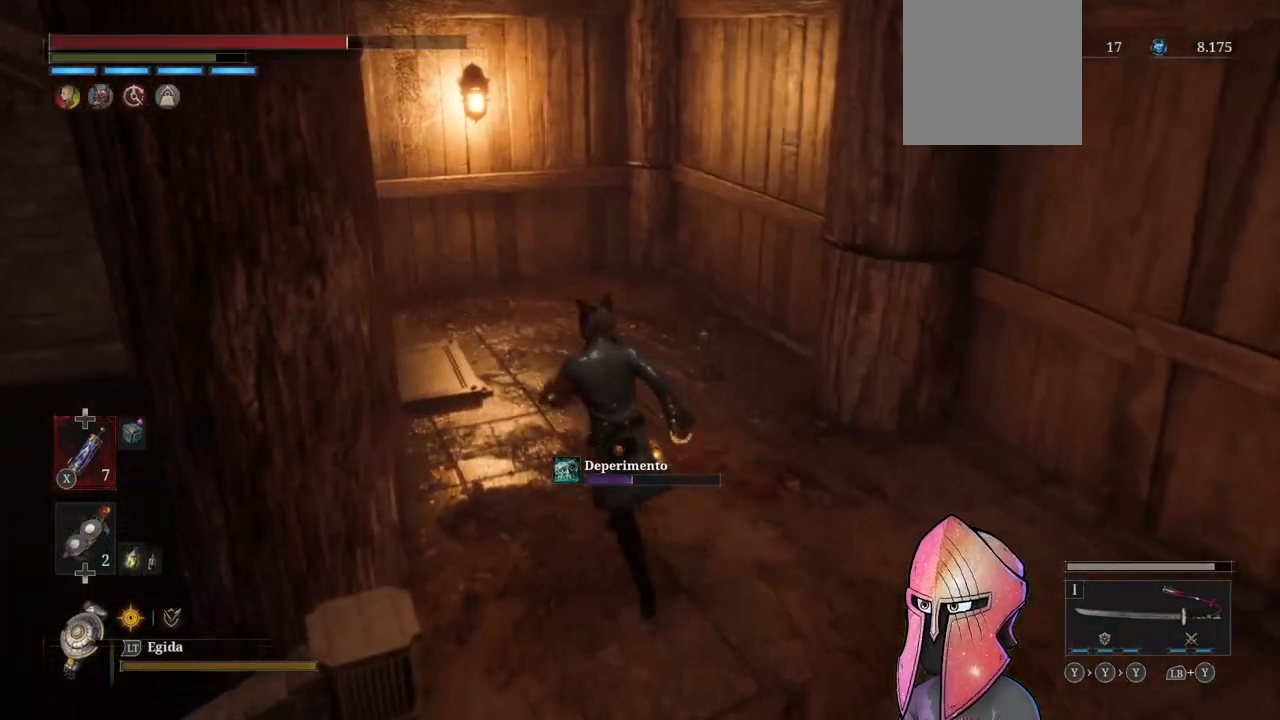
{"buttons": [], "left_stick": "up", "right_stick": "center", "events": [[167, "right_stick", "center"]]}
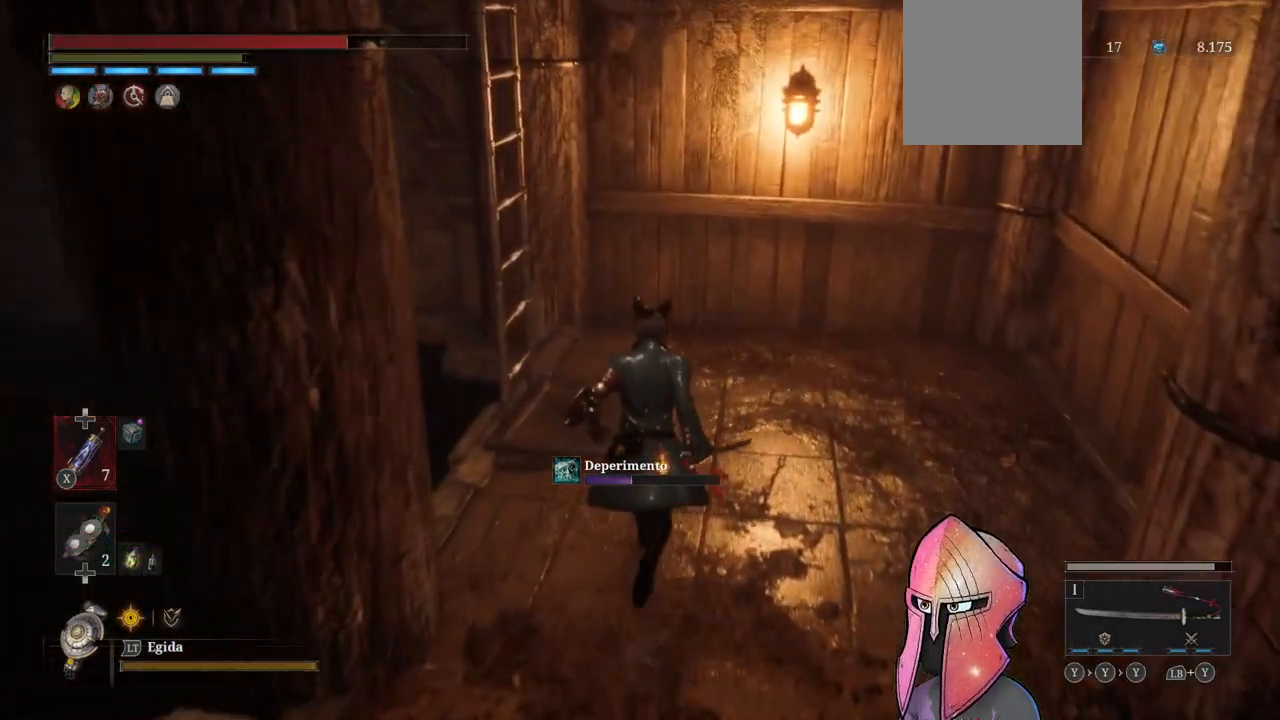
{"buttons": ["A"], "left_stick": "up", "right_stick": "center", "events": [[50, "right_stick", "left"], [233, "right_stick", "center"], [483, "A", "down"]]}
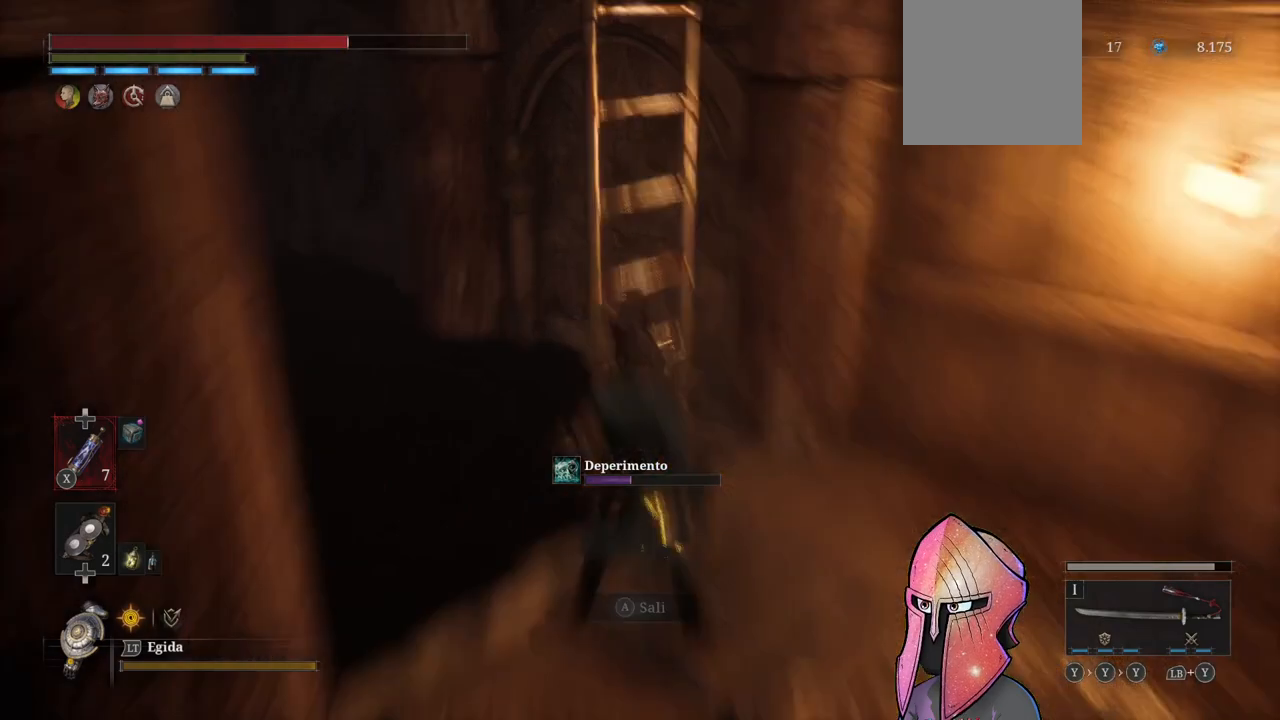
{"buttons": ["B"], "left_stick": "up", "right_stick": "center", "events": [[117, "left_stick", "center"], [150, "A", "up"], [283, "left_stick", "up"], [367, "B", "down"]]}
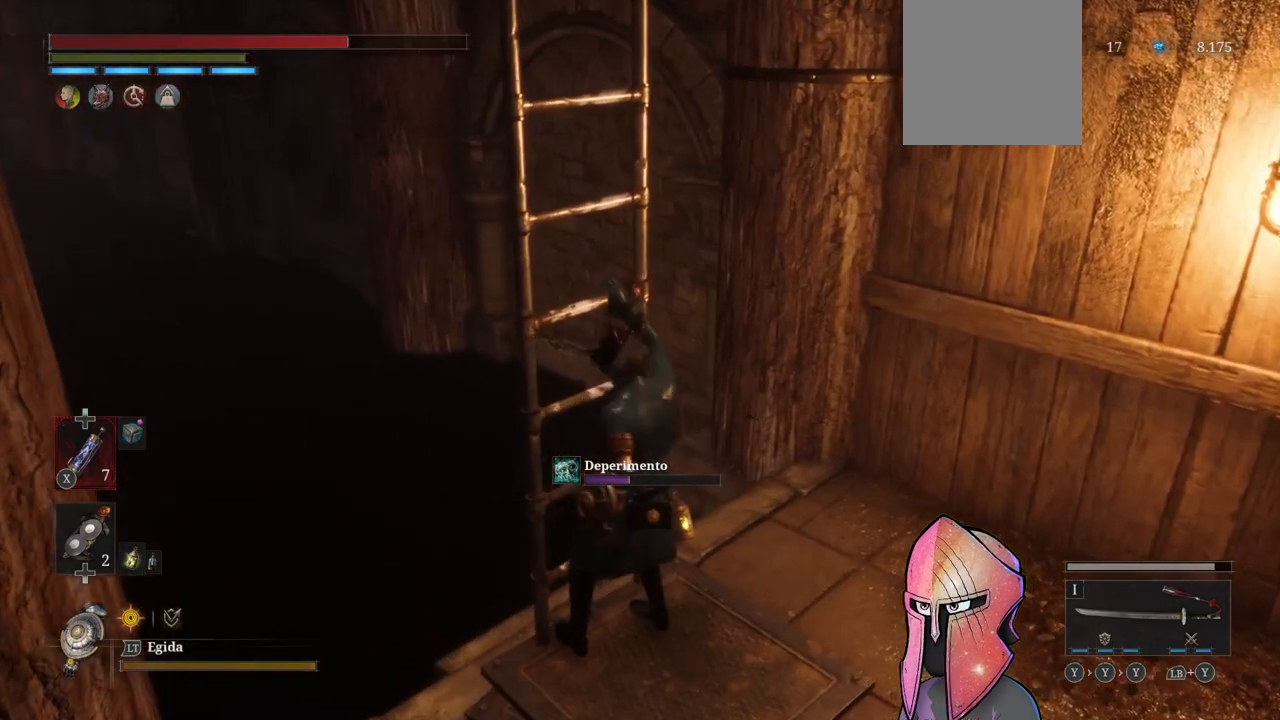
{"buttons": ["B"], "left_stick": "up", "right_stick": "center", "events": []}
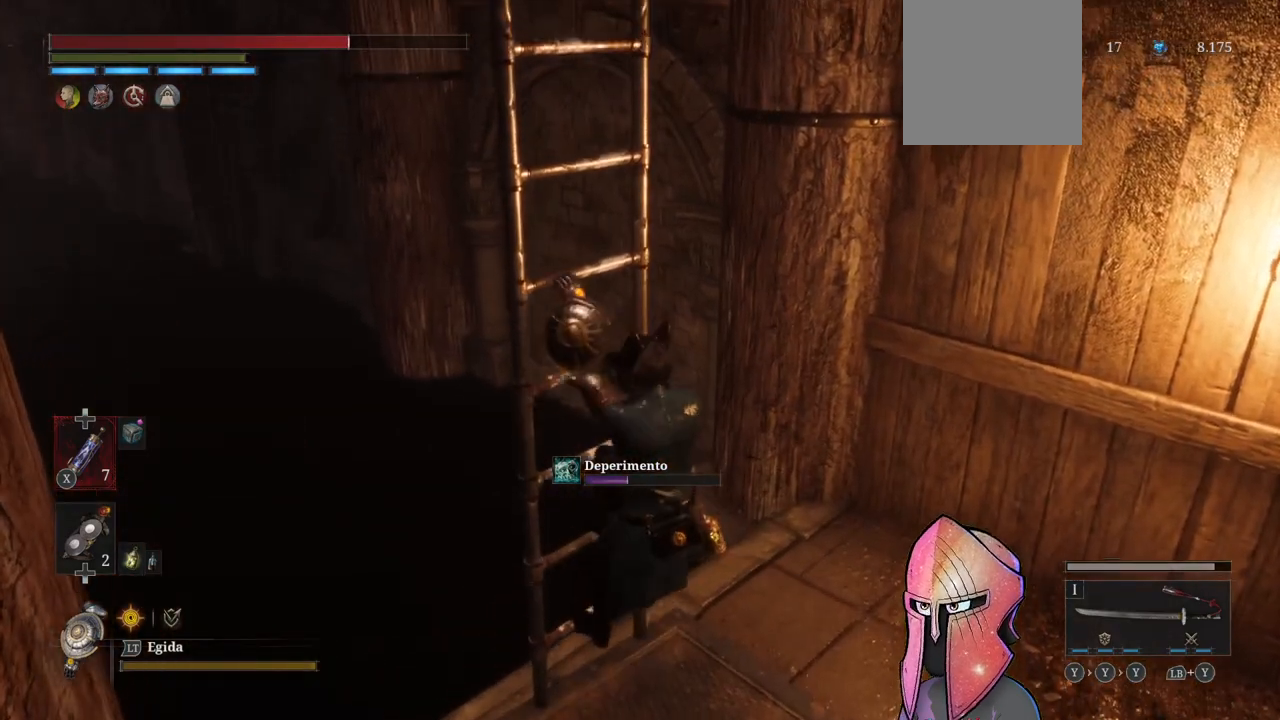
{"buttons": ["B"], "left_stick": "up", "right_stick": "center", "events": []}
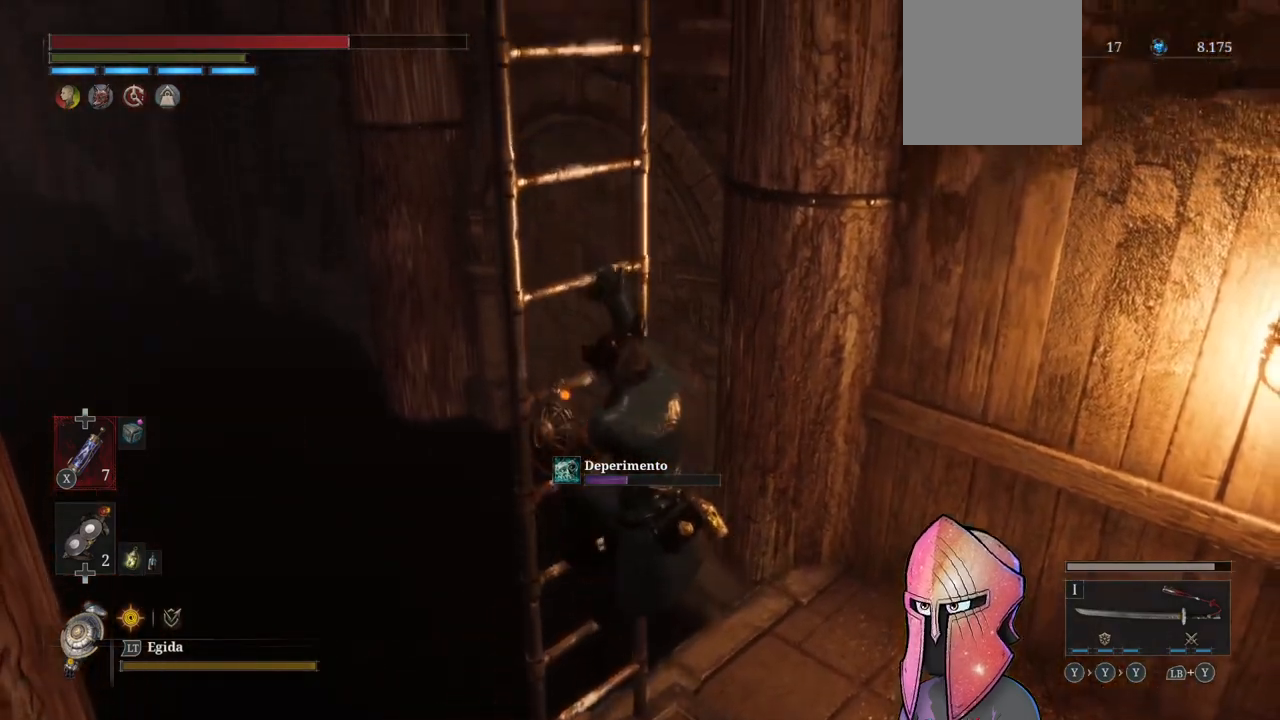
{"buttons": ["B"], "left_stick": "up", "right_stick": "center", "events": []}
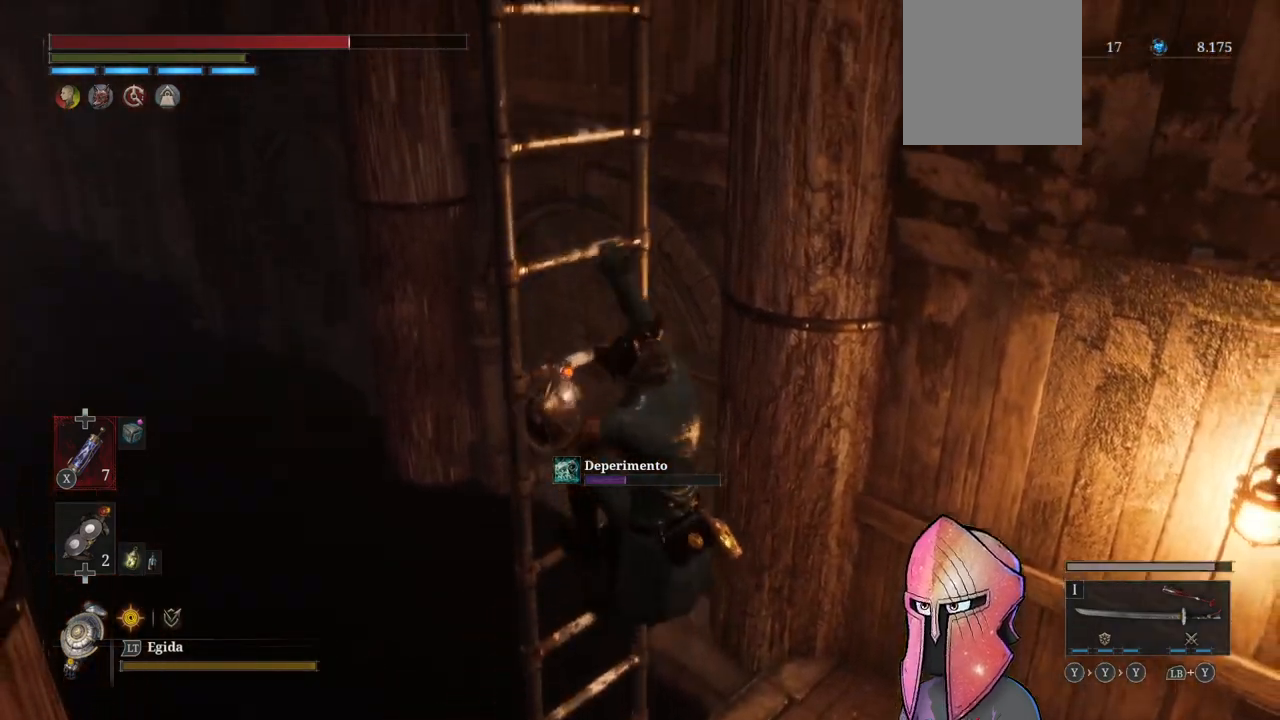
{"buttons": ["B"], "left_stick": "up", "right_stick": "center", "events": []}
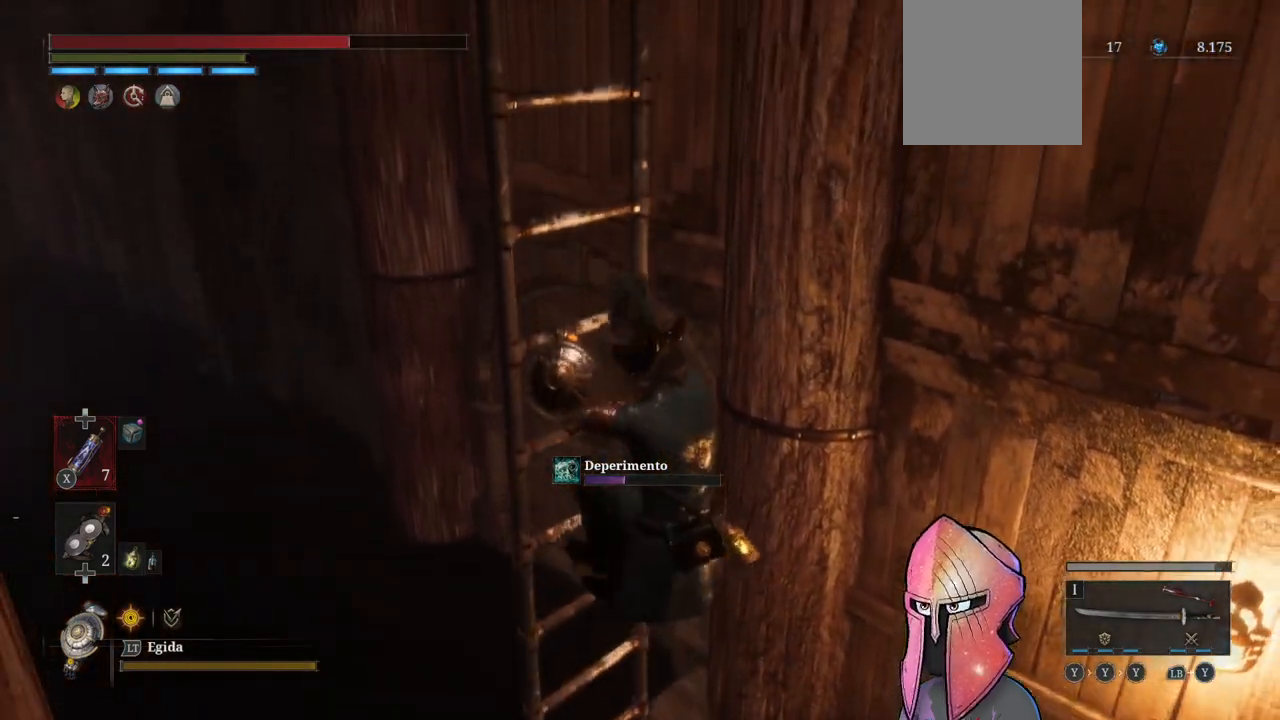
{"buttons": ["B"], "left_stick": "up", "right_stick": "center", "events": []}
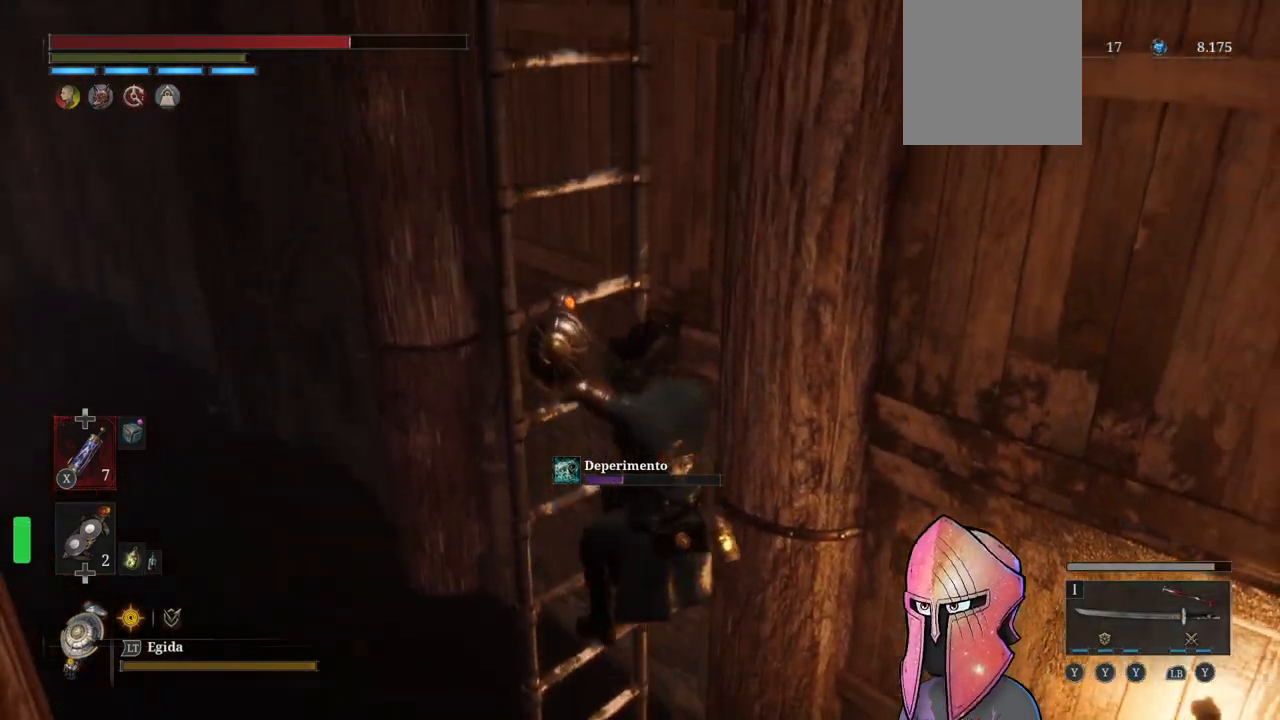
{"buttons": ["B"], "left_stick": "up", "right_stick": "center", "events": []}
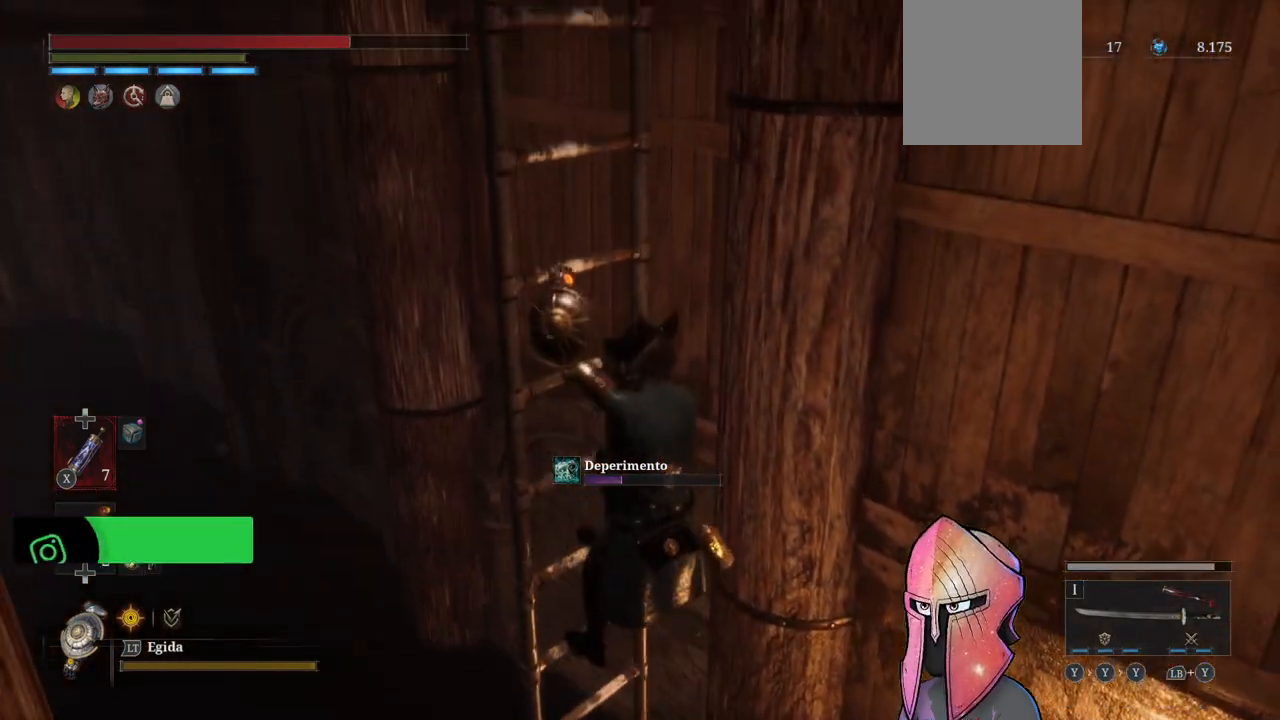
{"buttons": ["B"], "left_stick": "up", "right_stick": "center", "events": []}
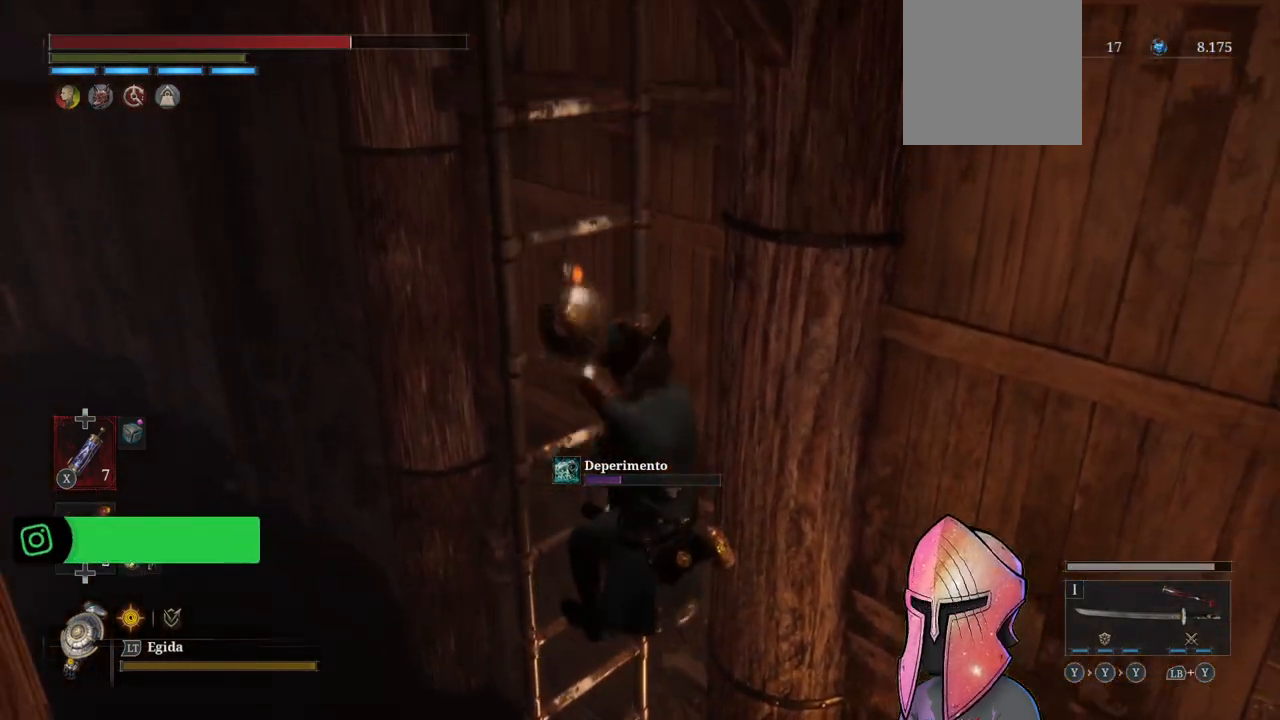
{"buttons": ["B"], "left_stick": "up", "right_stick": "center", "events": []}
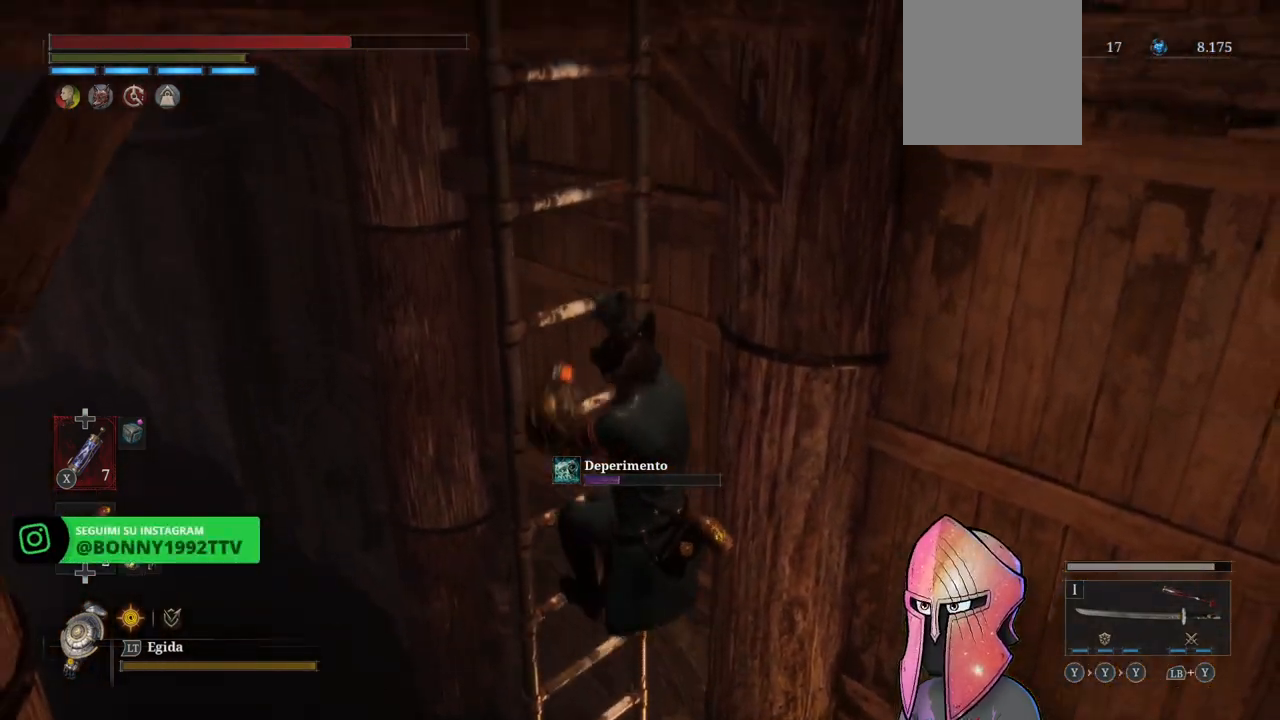
{"buttons": ["B"], "left_stick": "up", "right_stick": "center", "events": []}
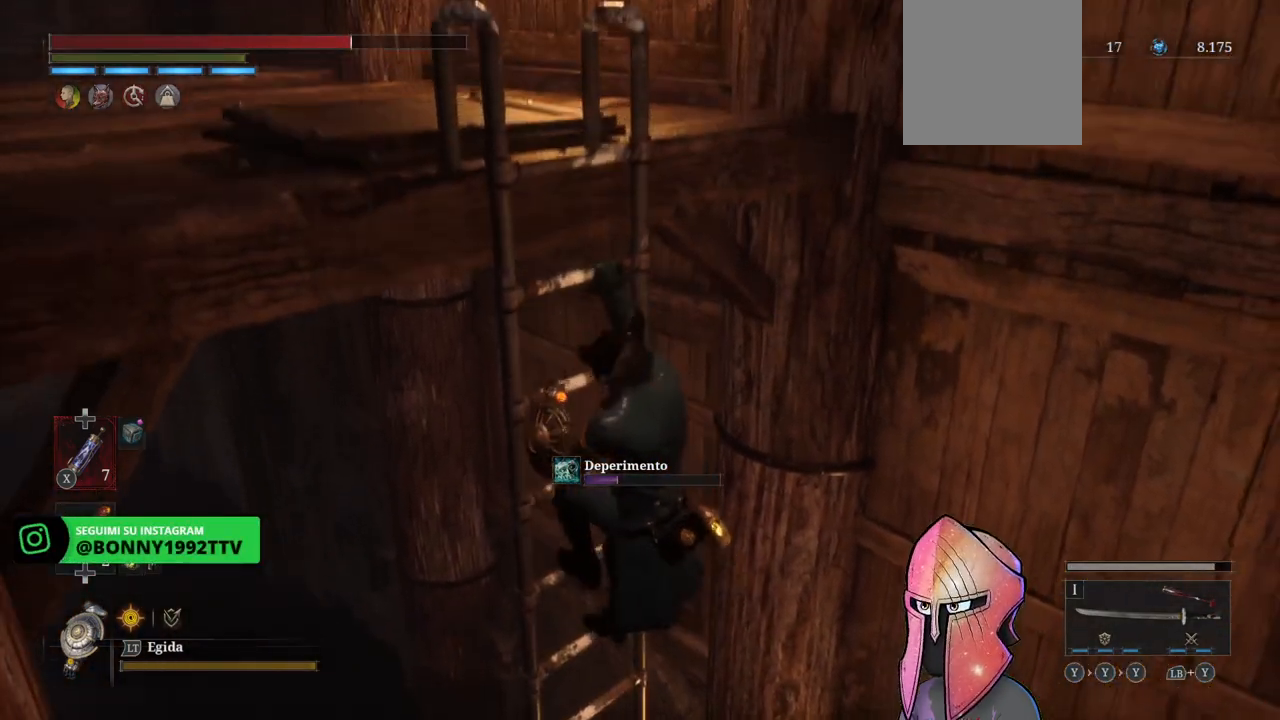
{"buttons": ["B"], "left_stick": "up", "right_stick": "center", "events": []}
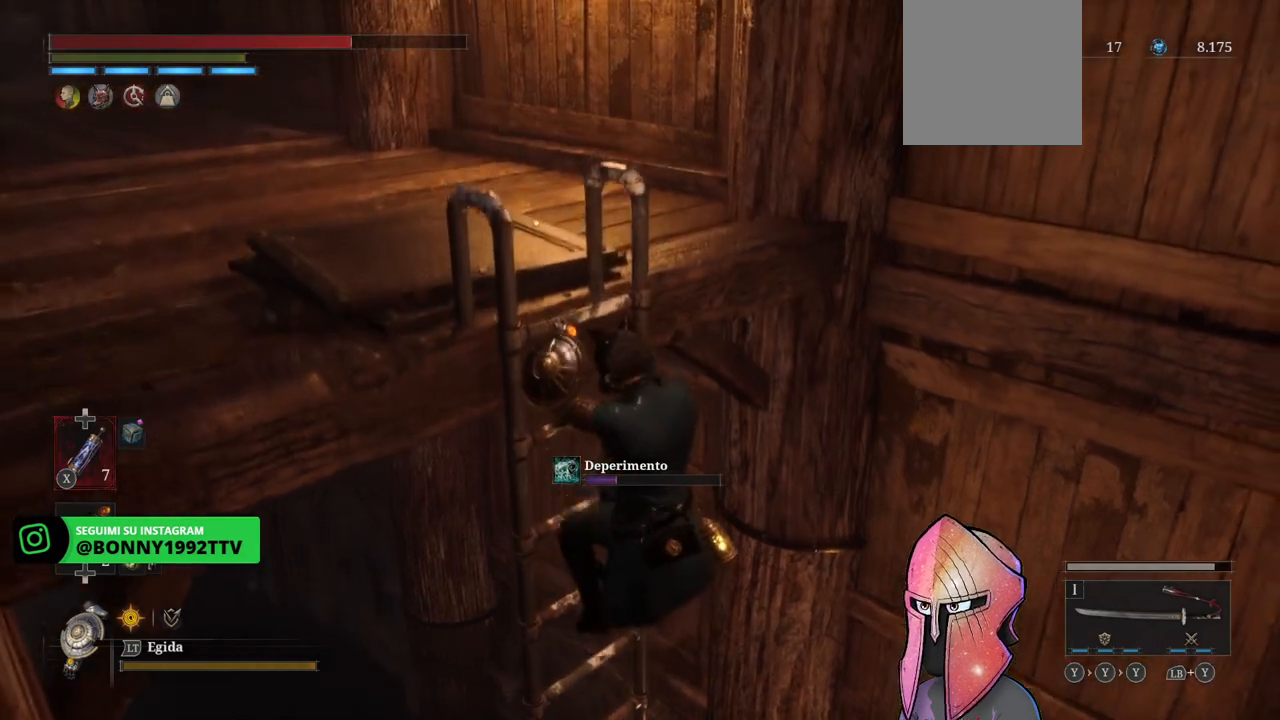
{"buttons": ["B"], "left_stick": "up", "right_stick": "center", "events": []}
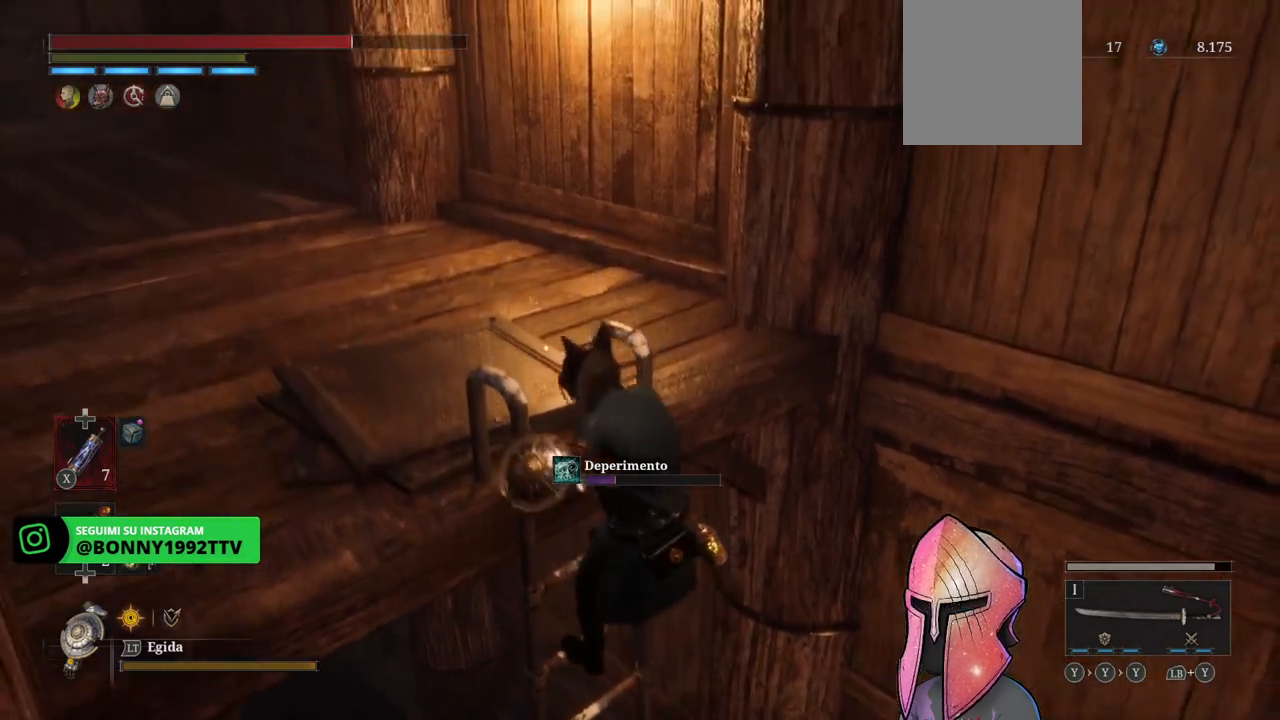
{"buttons": [], "left_stick": "up", "right_stick": "left", "events": [[300, "B", "up"], [450, "right_stick", "left"]]}
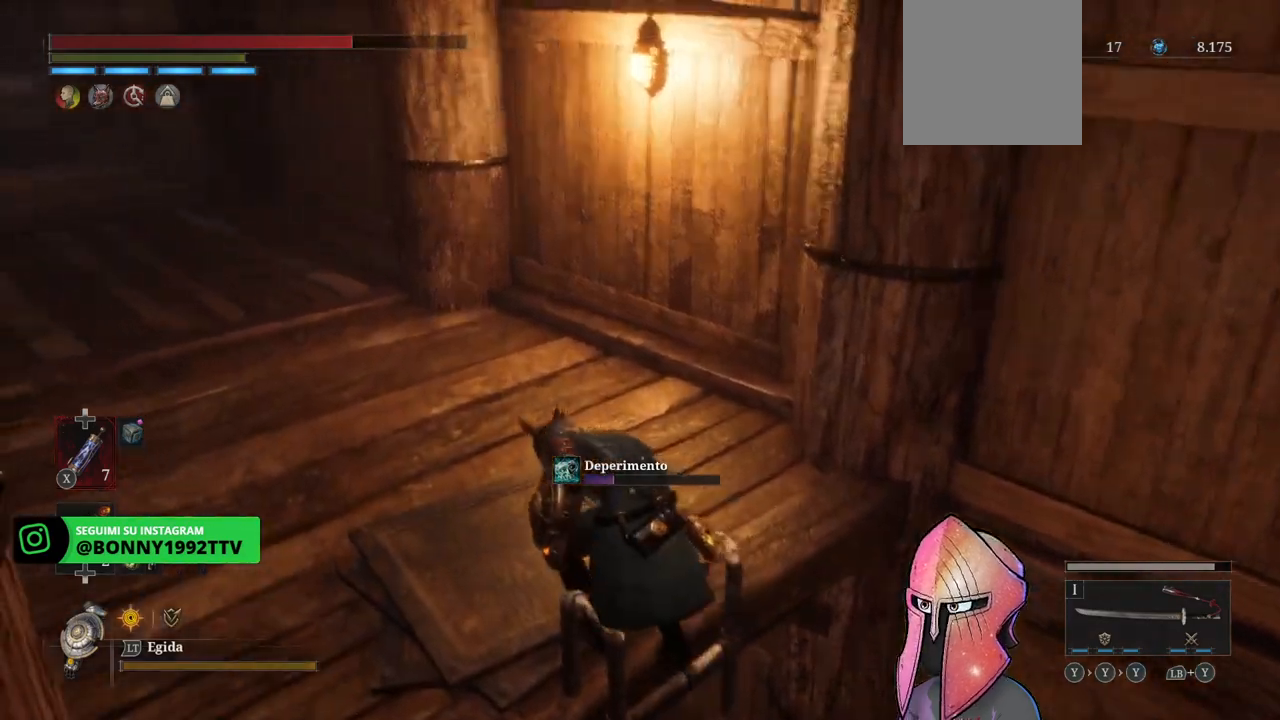
{"buttons": [], "left_stick": "up", "right_stick": "center", "events": [[333, "right_stick", "center"]]}
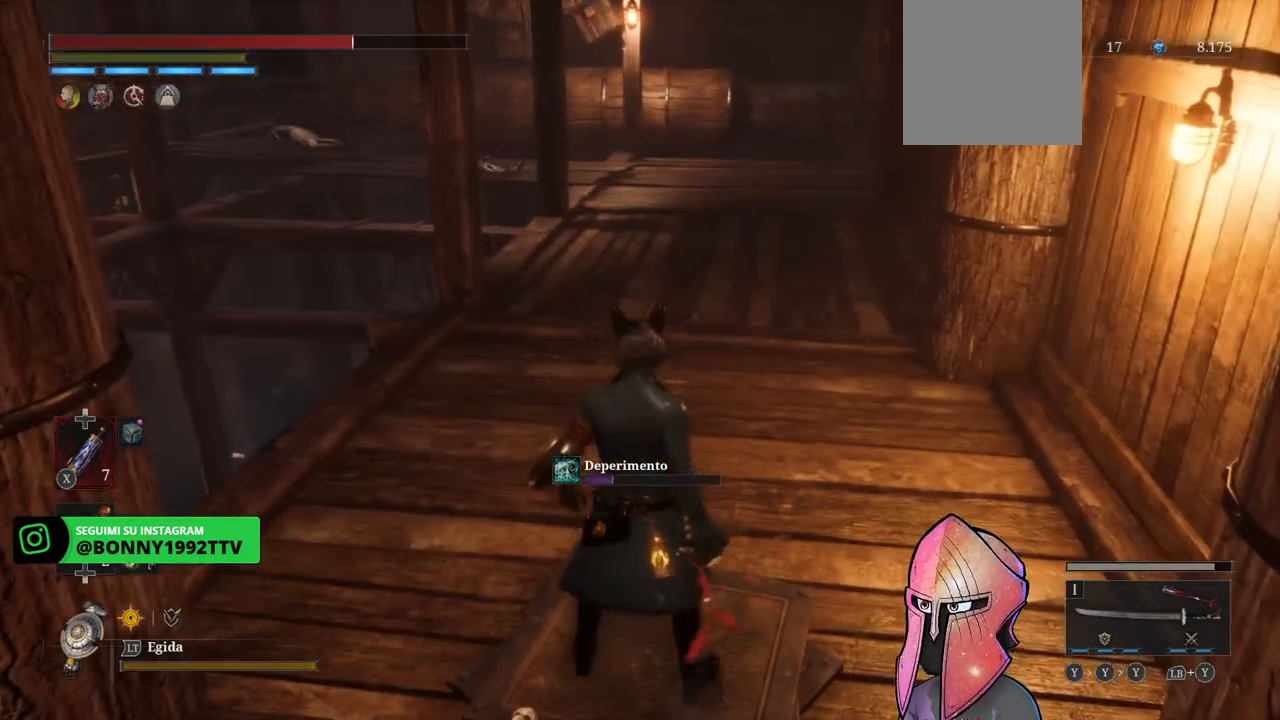
{"buttons": ["B"], "left_stick": "up", "right_stick": "center", "events": [[17, "right_stick", "left"], [150, "right_stick", "center"], [317, "B", "down"]]}
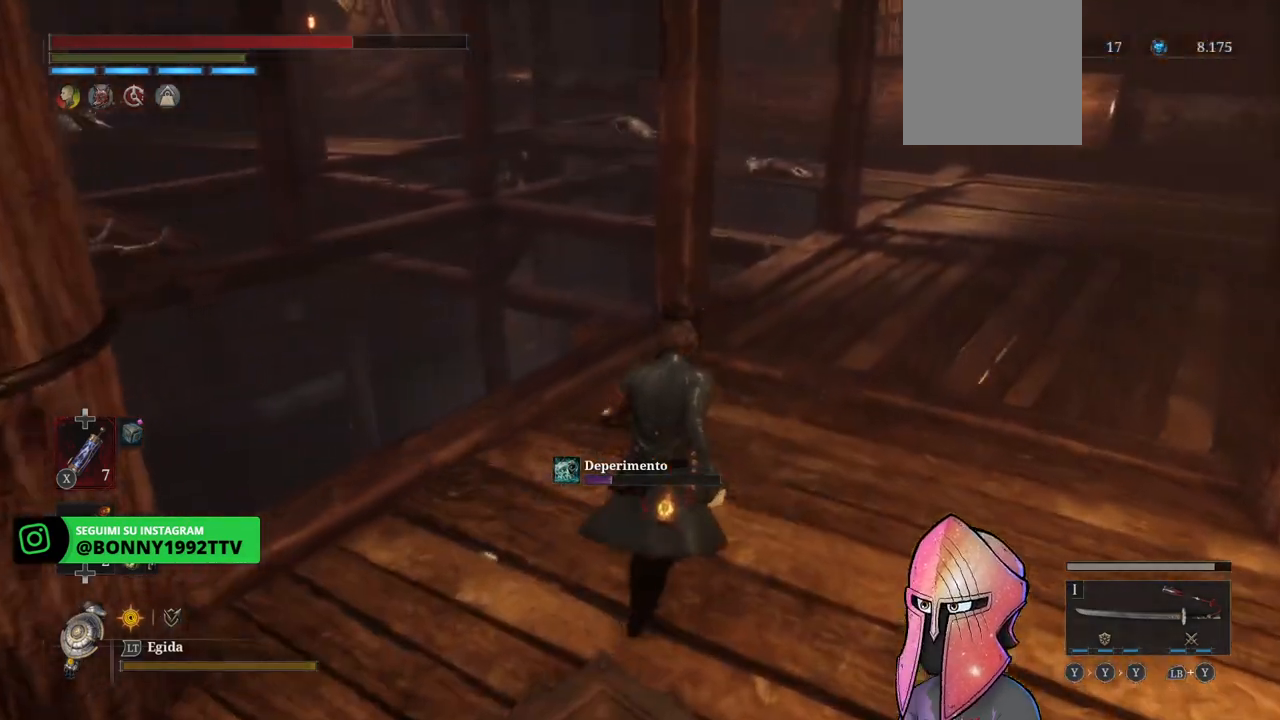
{"buttons": ["B"], "left_stick": "up", "right_stick": "center", "events": []}
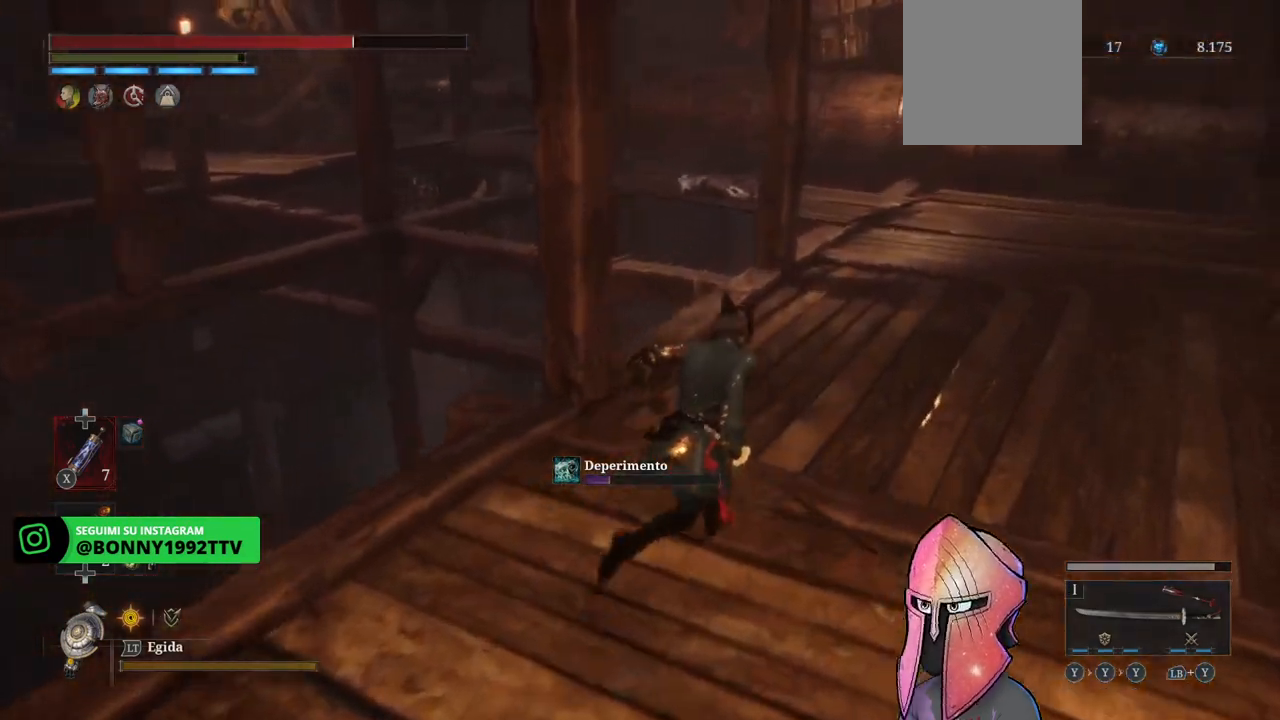
{"buttons": ["B"], "left_stick": "up", "right_stick": "center", "events": []}
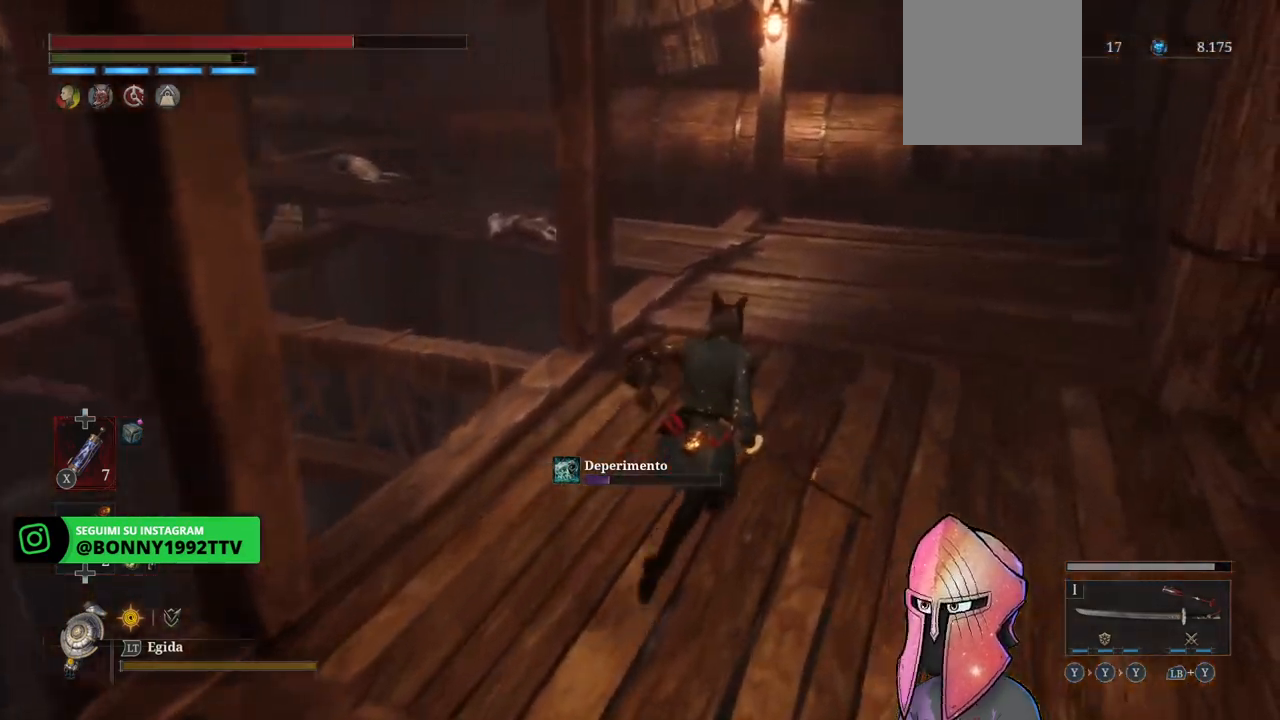
{"buttons": [], "left_stick": "up", "right_stick": "down-left", "events": [[367, "B", "up"], [467, "right_stick", "down-left"]]}
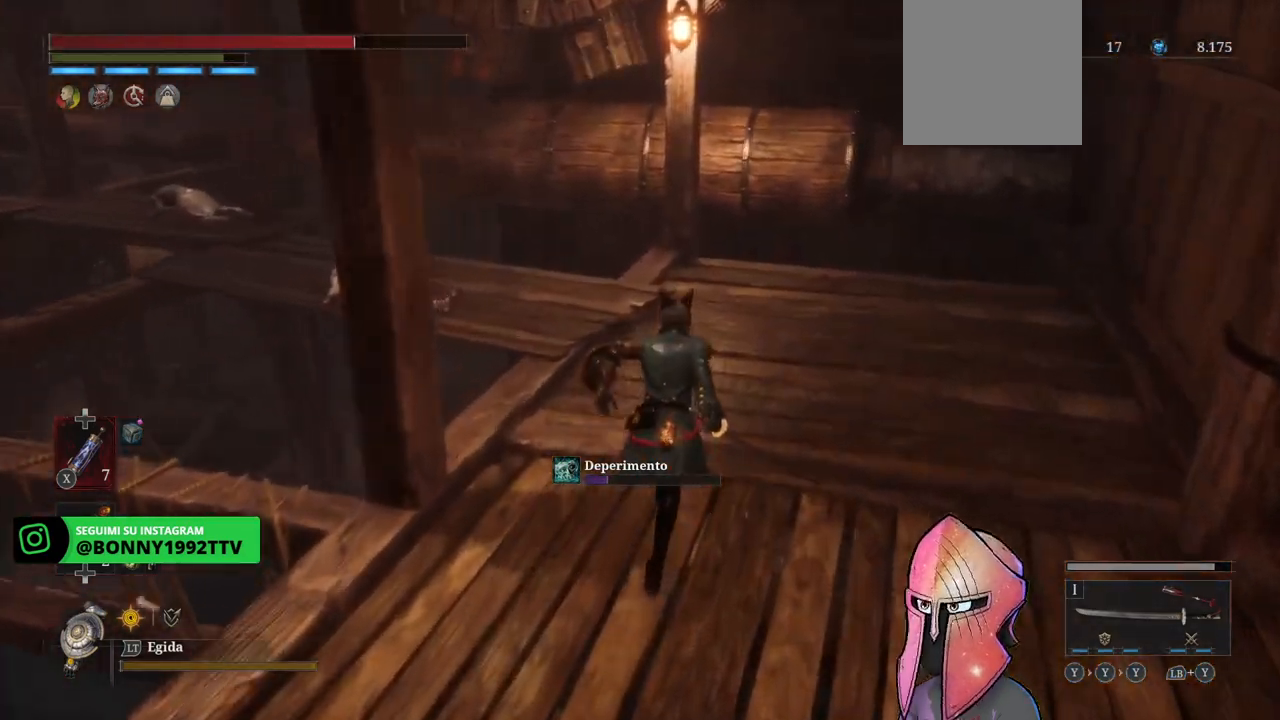
{"buttons": [], "left_stick": "center", "right_stick": "center", "events": [[33, "right_stick", "left"], [217, "left_stick", "up-right"], [417, "left_stick", "center"], [417, "right_stick", "center"]]}
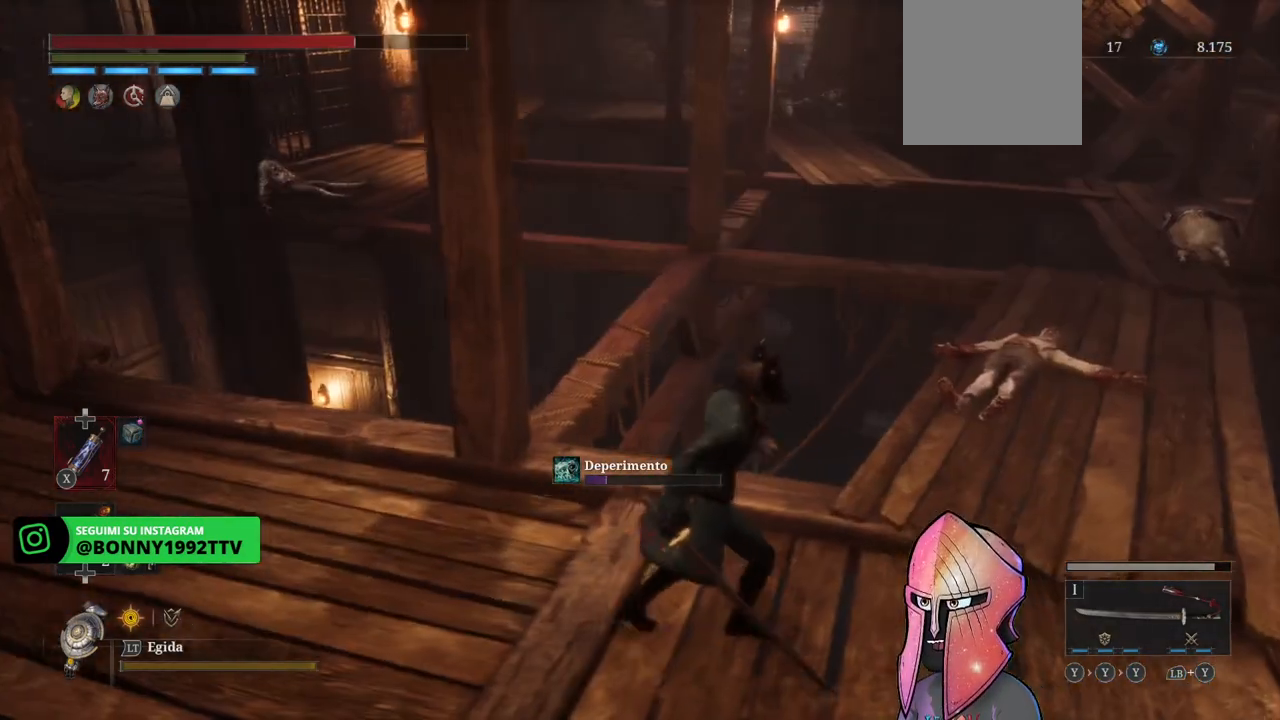
{"buttons": [], "left_stick": "right", "right_stick": "center", "events": [[383, "left_stick", "right"]]}
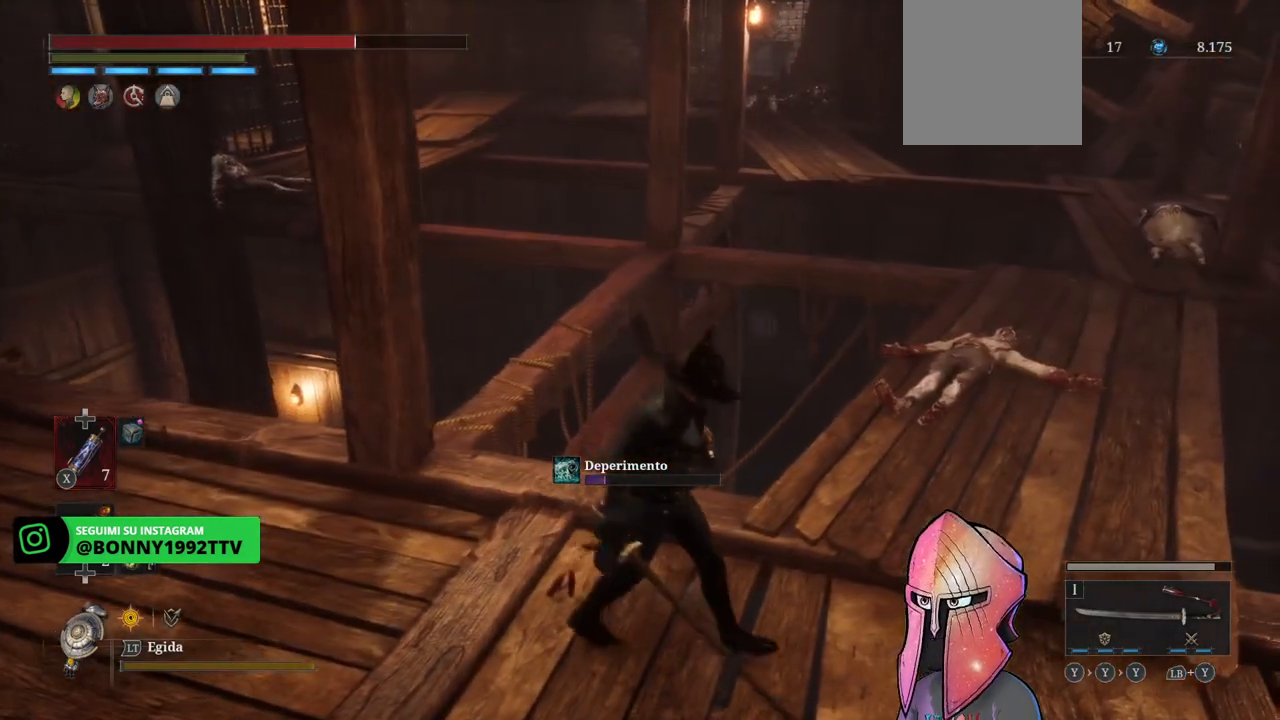
{"buttons": ["B"], "left_stick": "up-right", "right_stick": "center", "events": [[183, "left_stick", "up-right"], [300, "B", "down"]]}
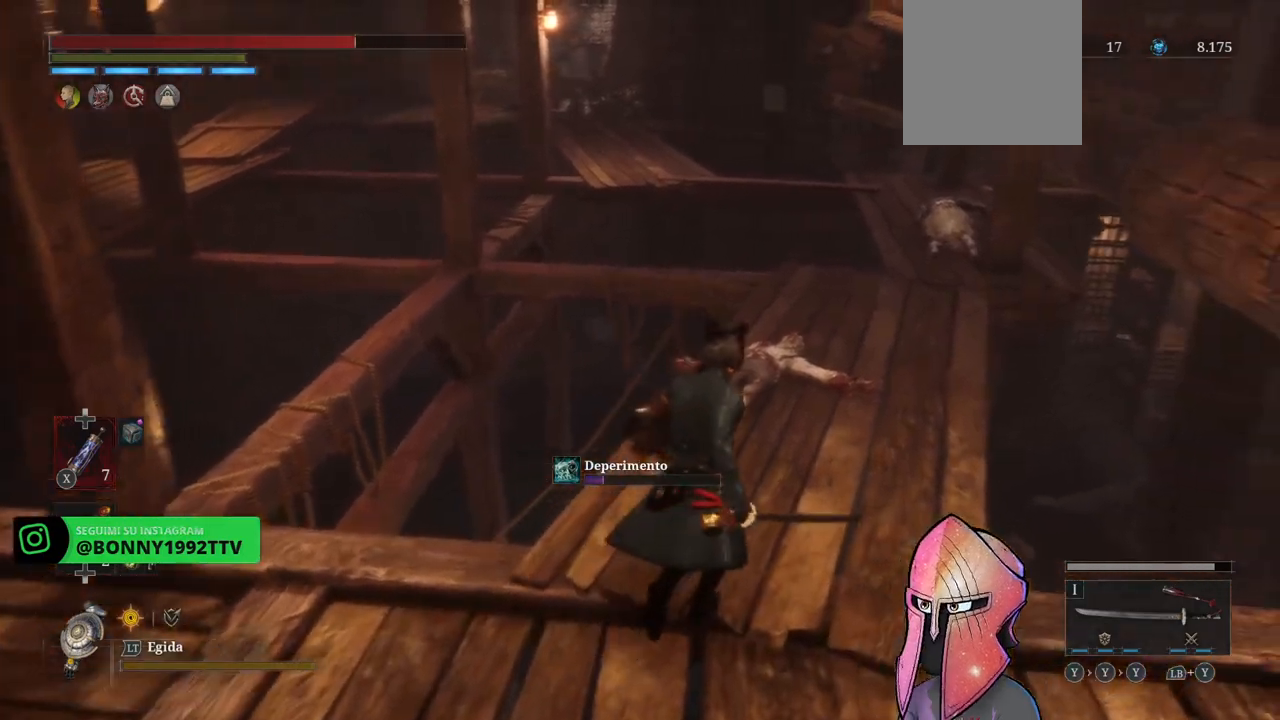
{"buttons": ["B"], "left_stick": "up-right", "right_stick": "center", "events": []}
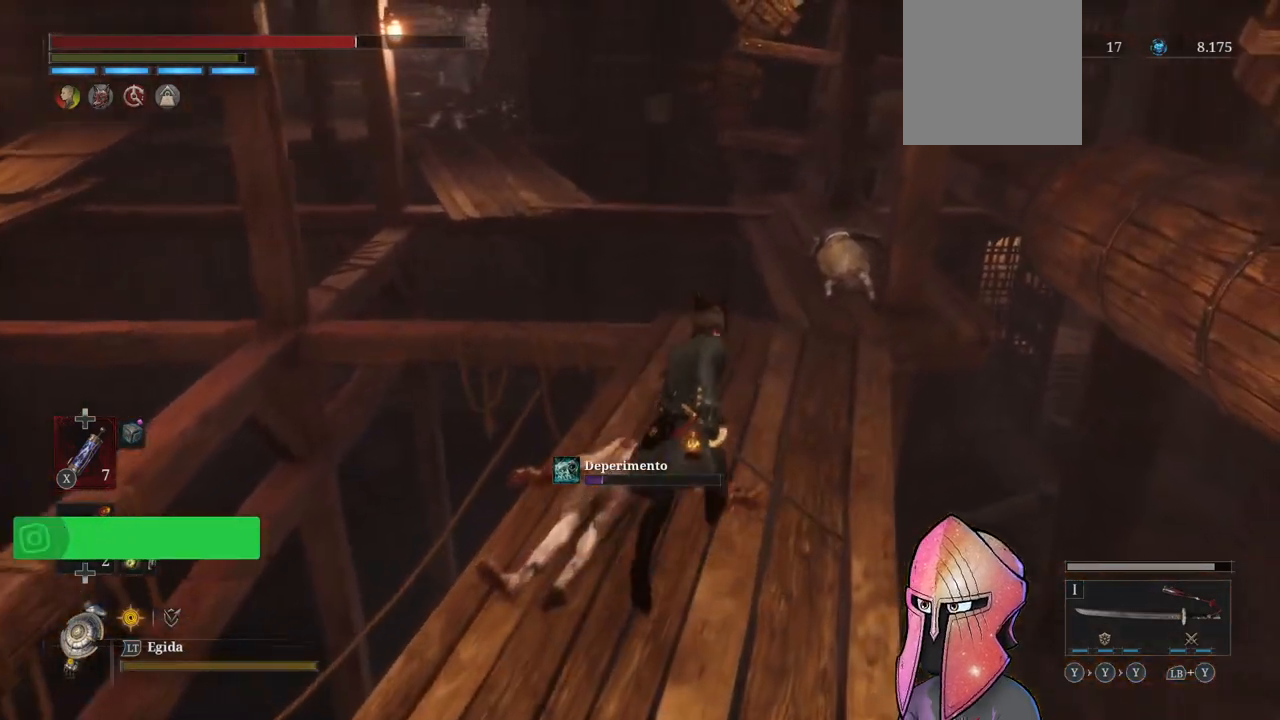
{"buttons": ["B"], "left_stick": "up-right", "right_stick": "center", "events": []}
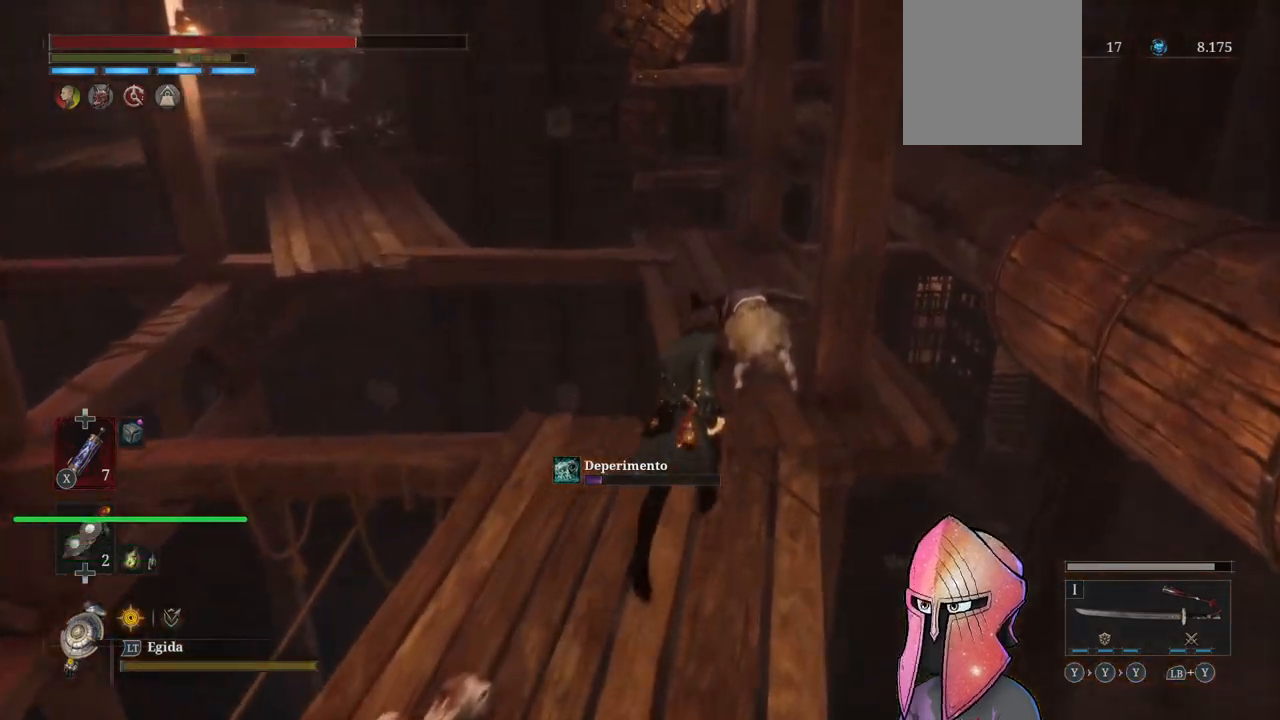
{"buttons": ["B"], "left_stick": "up", "right_stick": "center", "events": [[283, "left_stick", "up"]]}
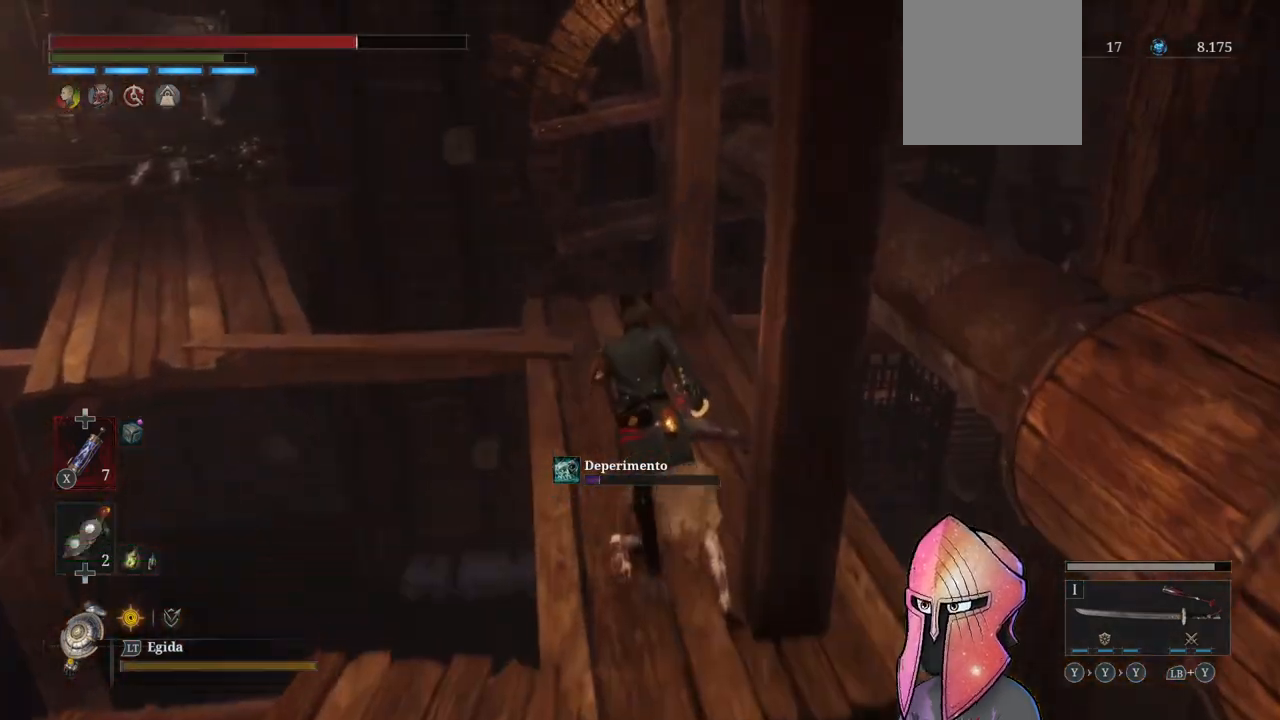
{"buttons": [], "left_stick": "up-left", "right_stick": "center", "events": [[50, "B", "up"], [367, "left_stick", "up-left"]]}
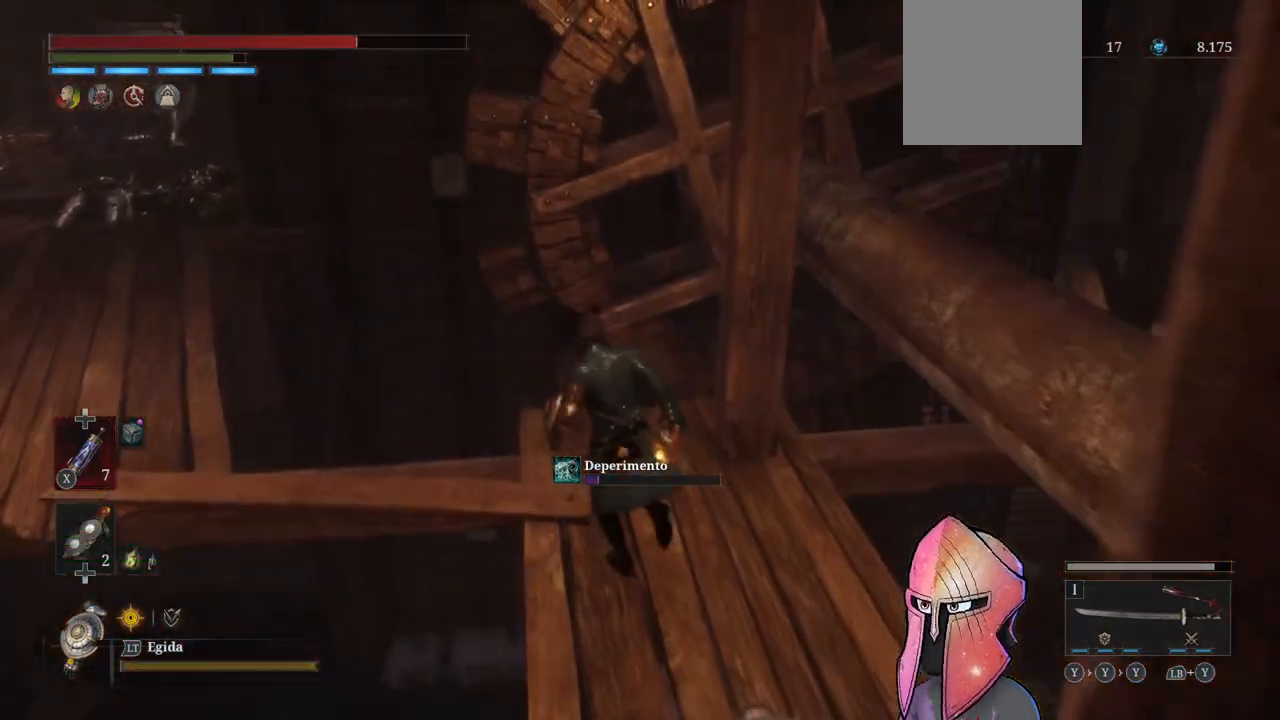
{"buttons": [], "left_stick": "left", "right_stick": "center", "events": [[317, "left_stick", "left"]]}
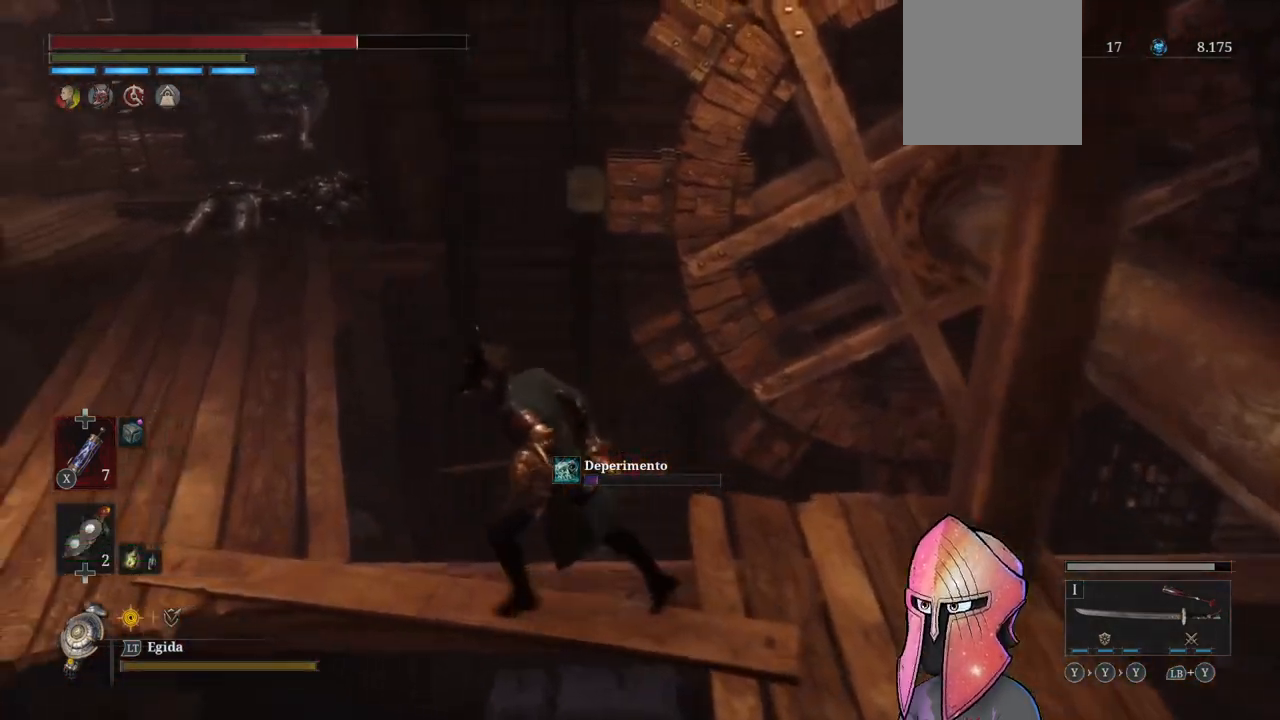
{"buttons": [], "left_stick": "up-left", "right_stick": "center", "events": [[100, "left_stick", "up-left"]]}